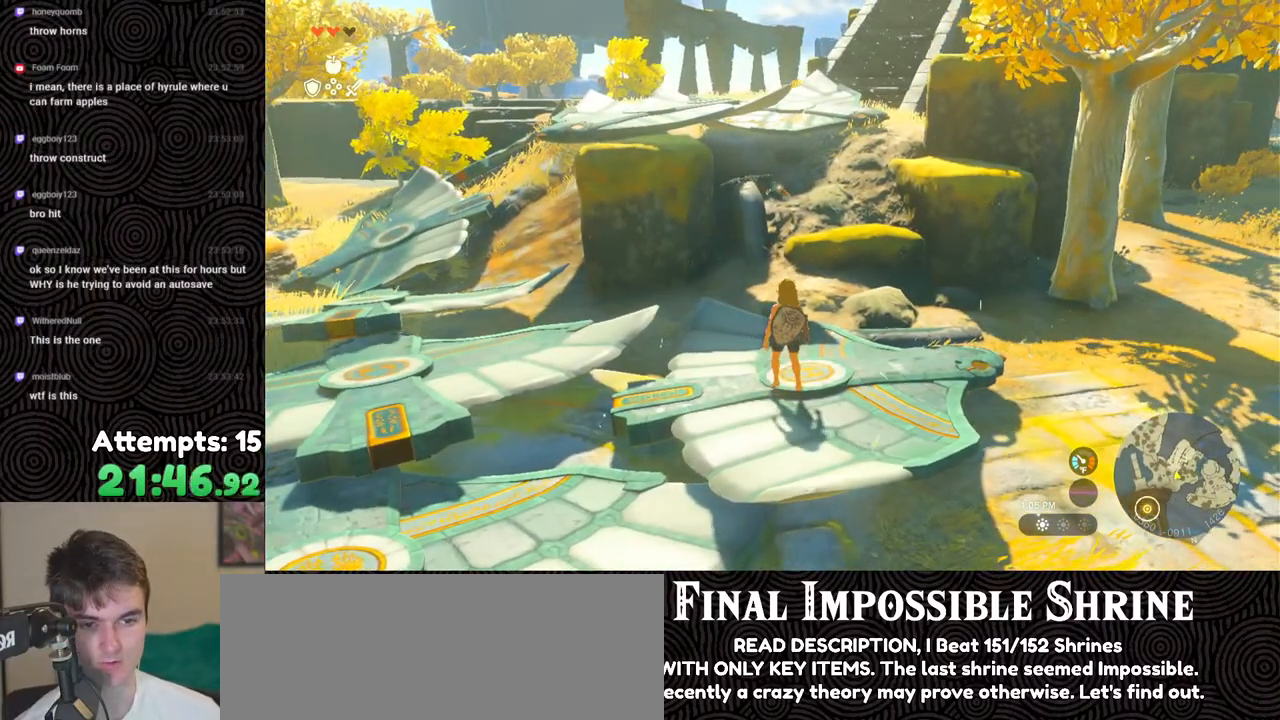
Gameplay with a controller (Nintendo layout); each line is a JSON object with the inputs held at the frame after it. "events" lists button and stick changes between this image and that frame as [ms after this image, input, new state], when the widget could be followed in between. Not read: L3 R3.
{"buttons": [], "left_stick": "down", "right_stick": "right", "events": [[333, "right_stick", "center"], [350, "left_stick", "center"], [383, "right_stick", "right"], [450, "left_stick", "down"]]}
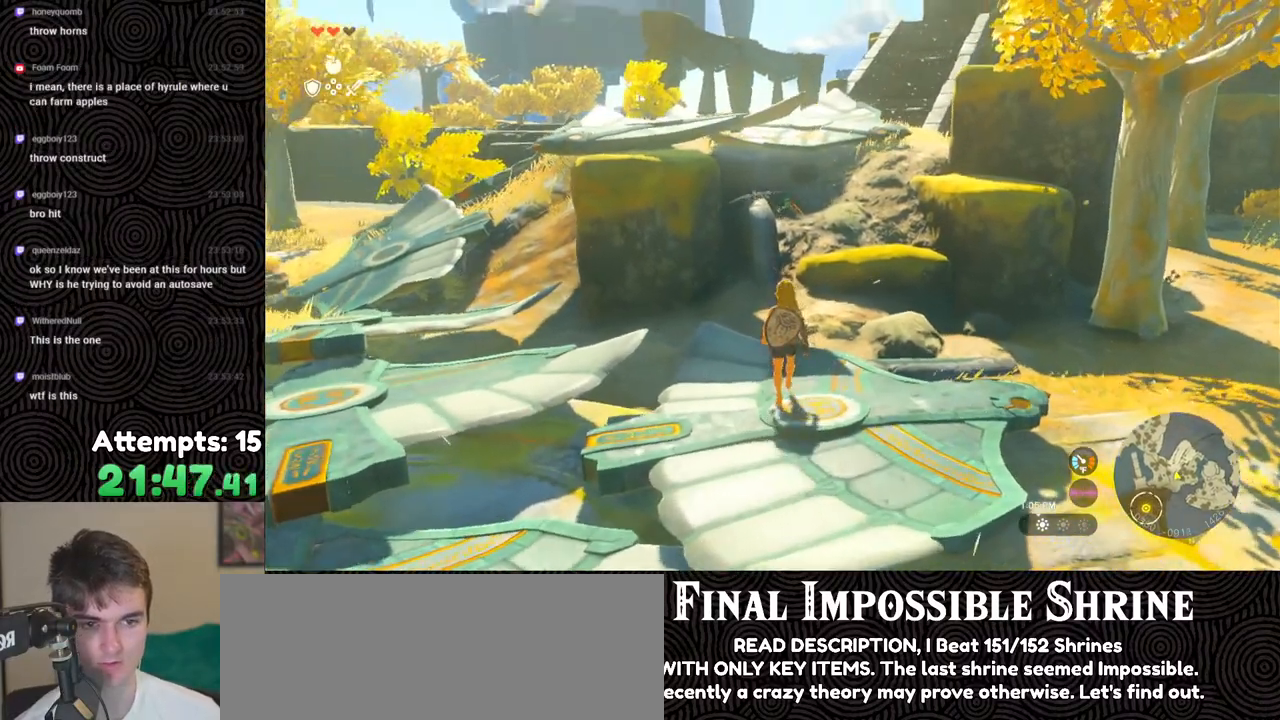
{"buttons": [], "left_stick": "down", "right_stick": "center", "events": [[50, "right_stick", "center"]]}
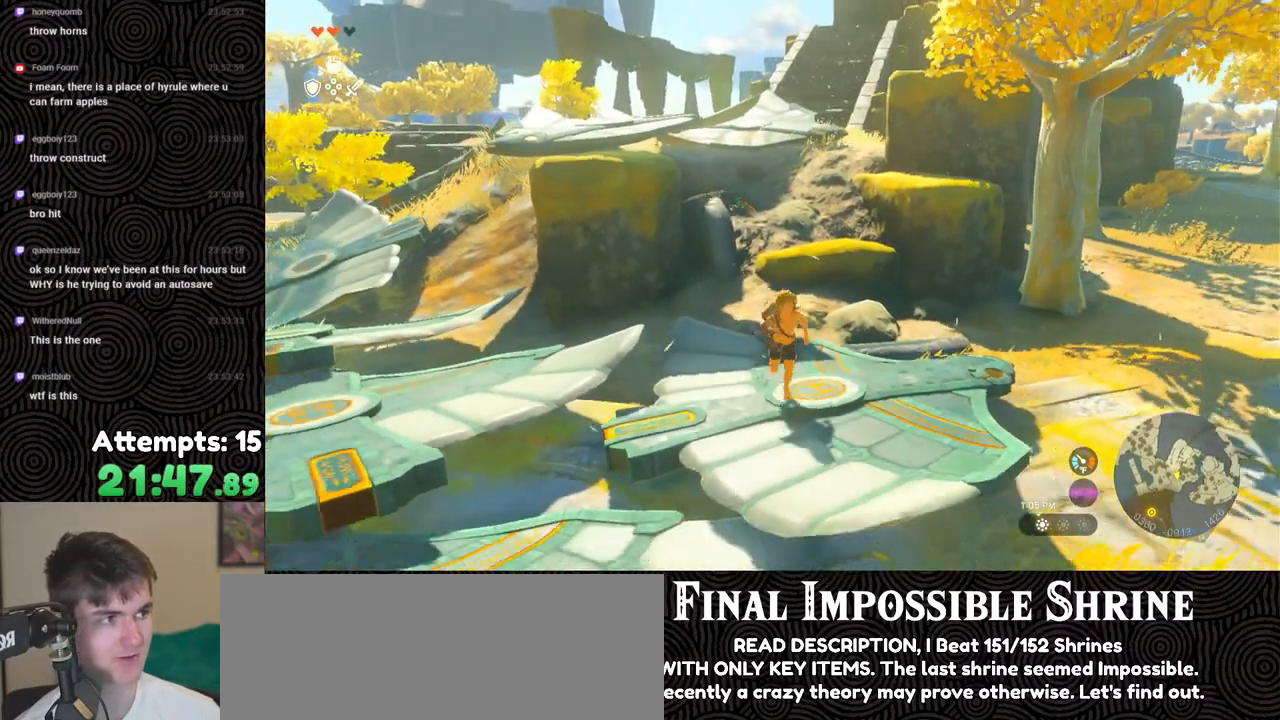
{"buttons": [], "left_stick": "center", "right_stick": "center", "events": [[17, "left_stick", "center"]]}
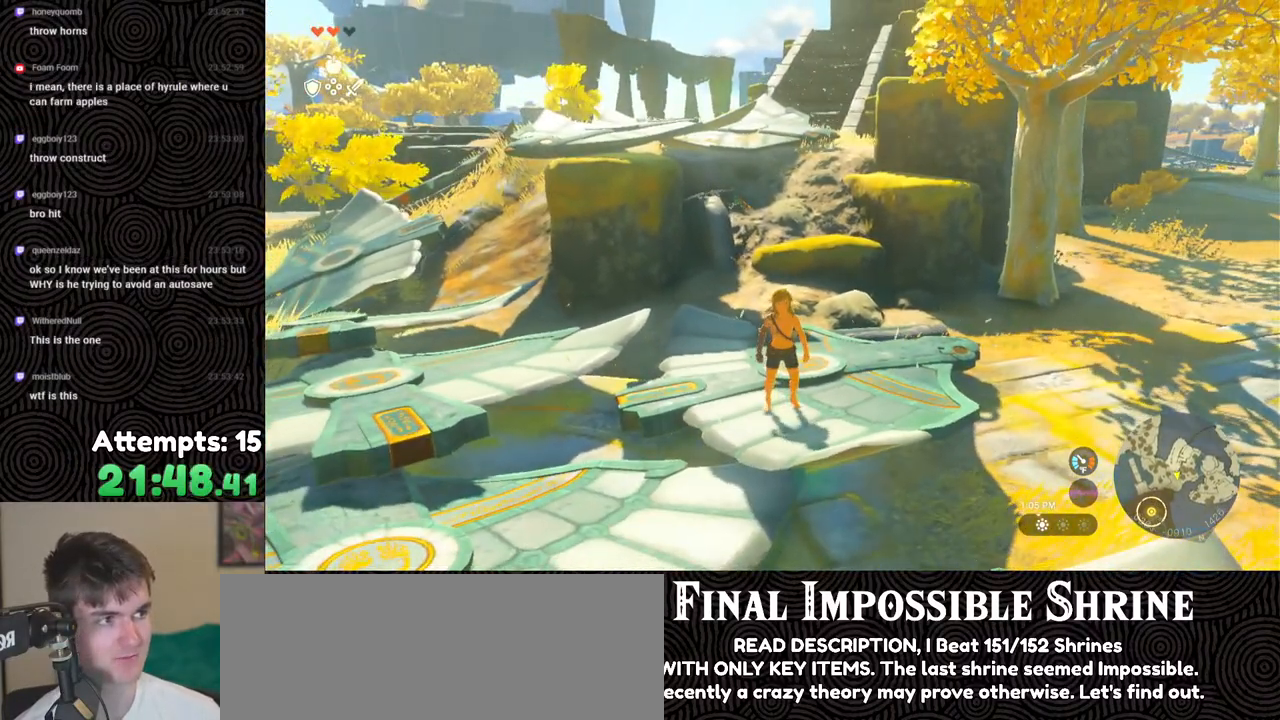
{"buttons": ["DPAD_UP"], "left_stick": "center", "right_stick": "center", "events": [[67, "left_stick", "up"], [133, "right_stick", "up-right"], [200, "left_stick", "center"], [267, "right_stick", "up"], [467, "DPAD_UP", "down"], [500, "right_stick", "center"]]}
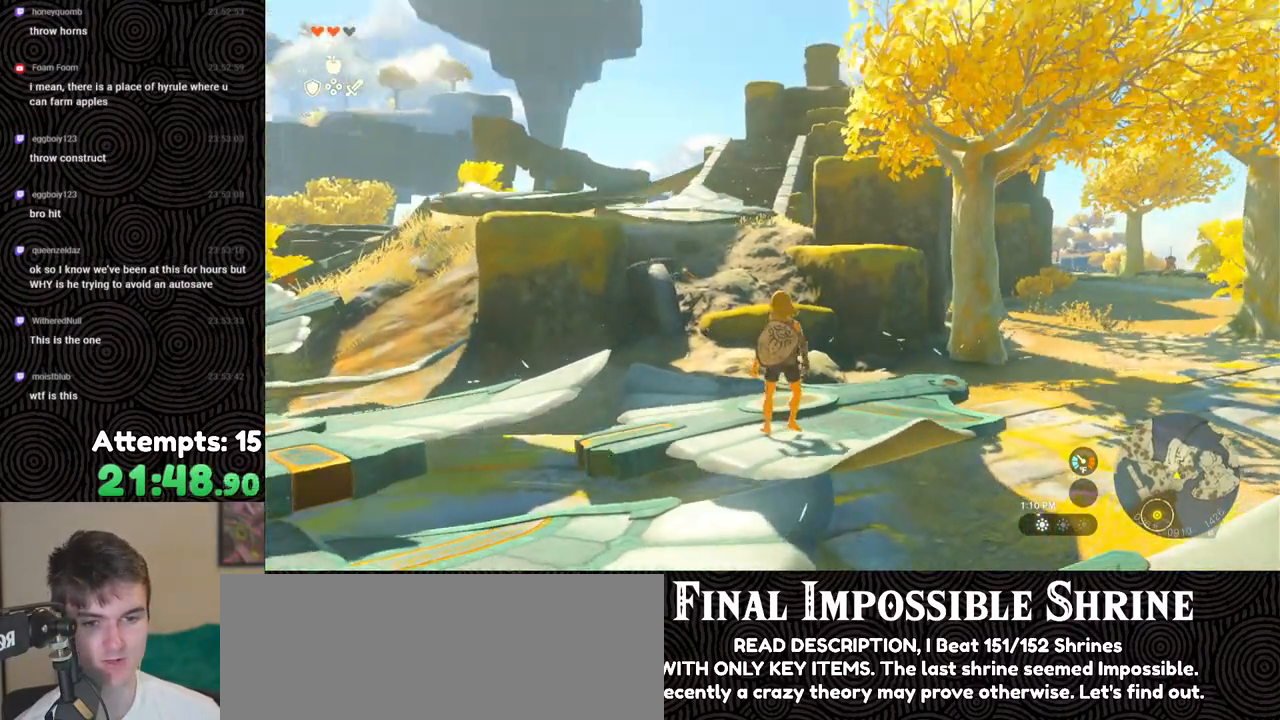
{"buttons": ["X", "DPAD_UP"], "left_stick": "center", "right_stick": "center", "events": [[450, "X", "down"]]}
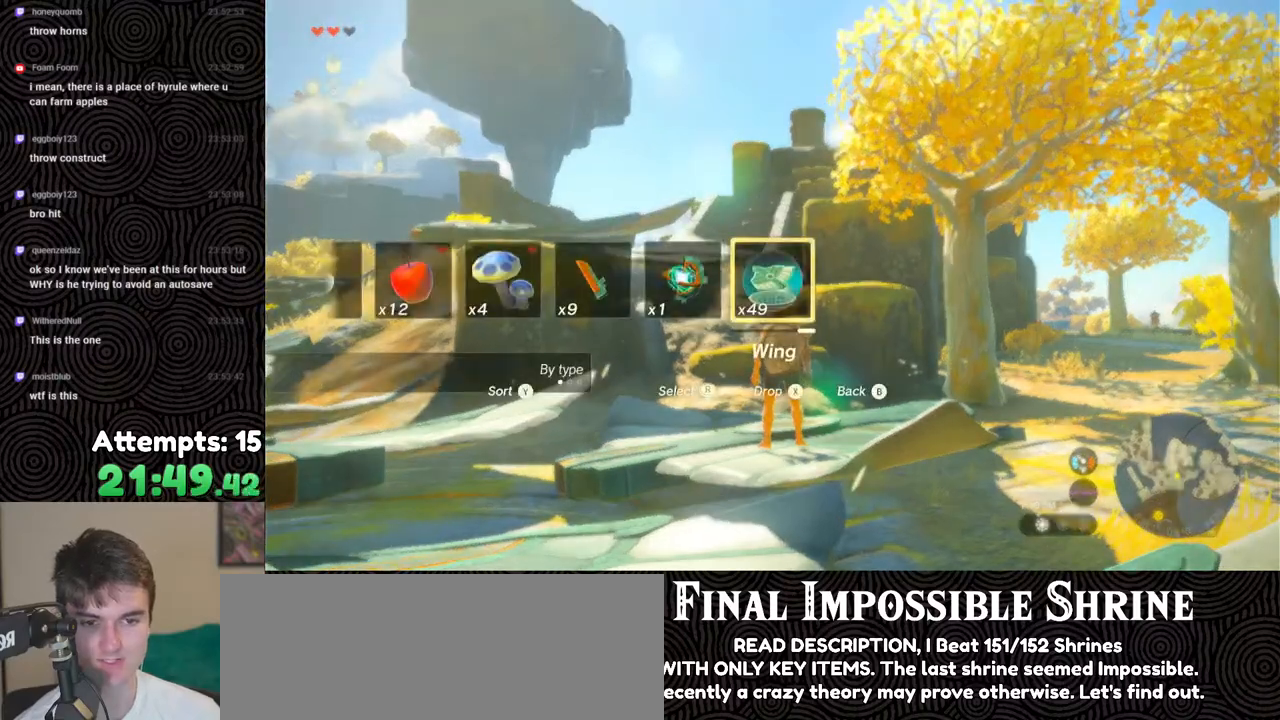
{"buttons": [], "left_stick": "center", "right_stick": "down", "events": [[67, "X", "up"], [100, "DPAD_UP", "up"], [333, "right_stick", "down"]]}
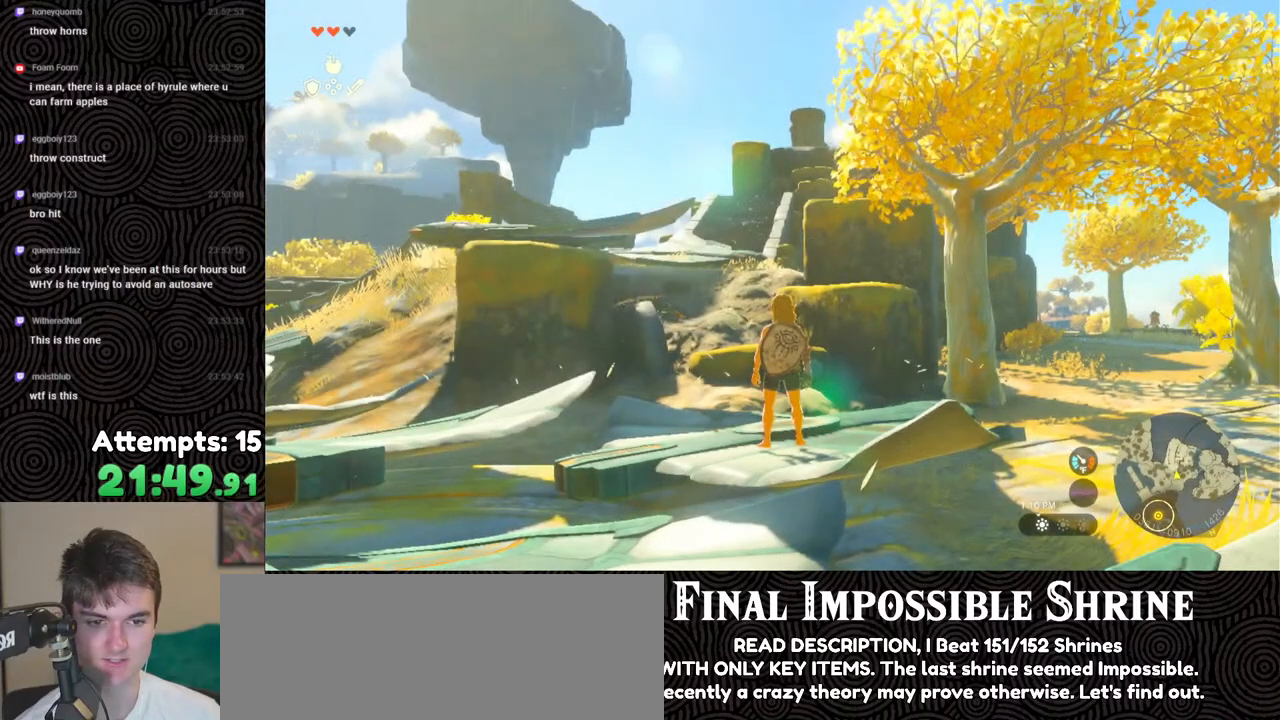
{"buttons": [], "left_stick": "center", "right_stick": "up", "events": [[283, "right_stick", "center"], [383, "right_stick", "up"]]}
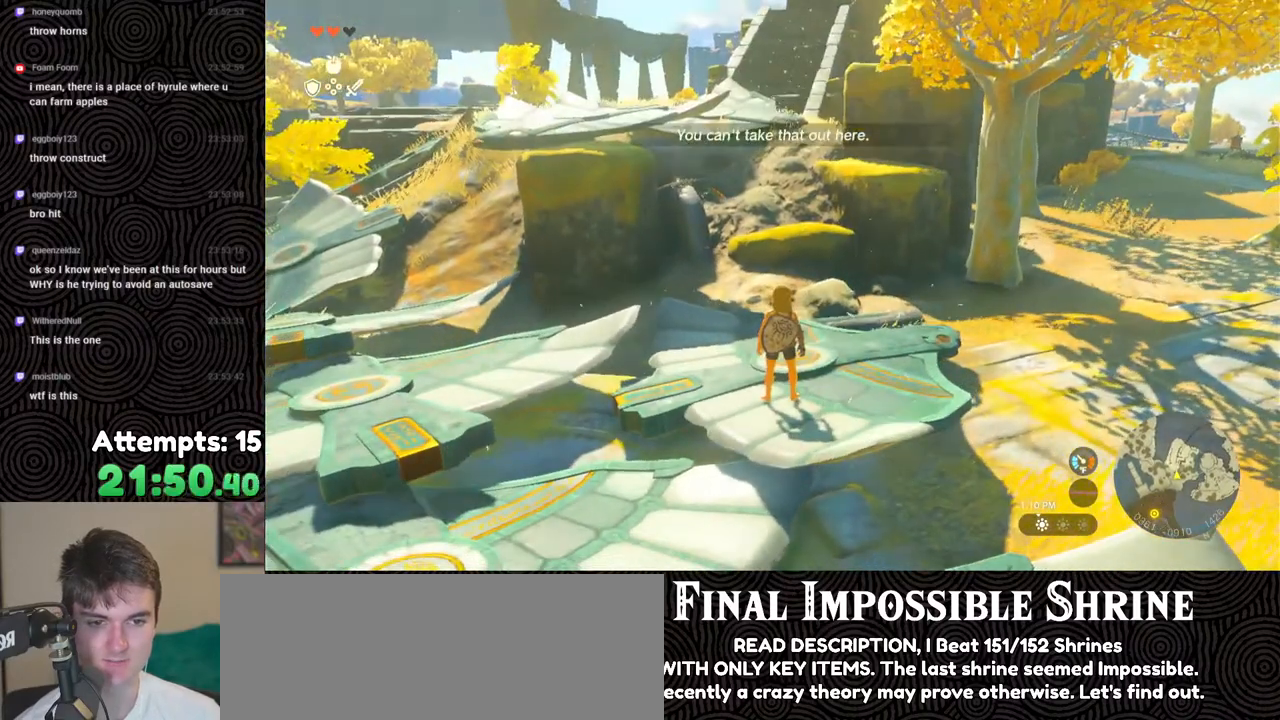
{"buttons": [], "left_stick": "center", "right_stick": "up", "events": []}
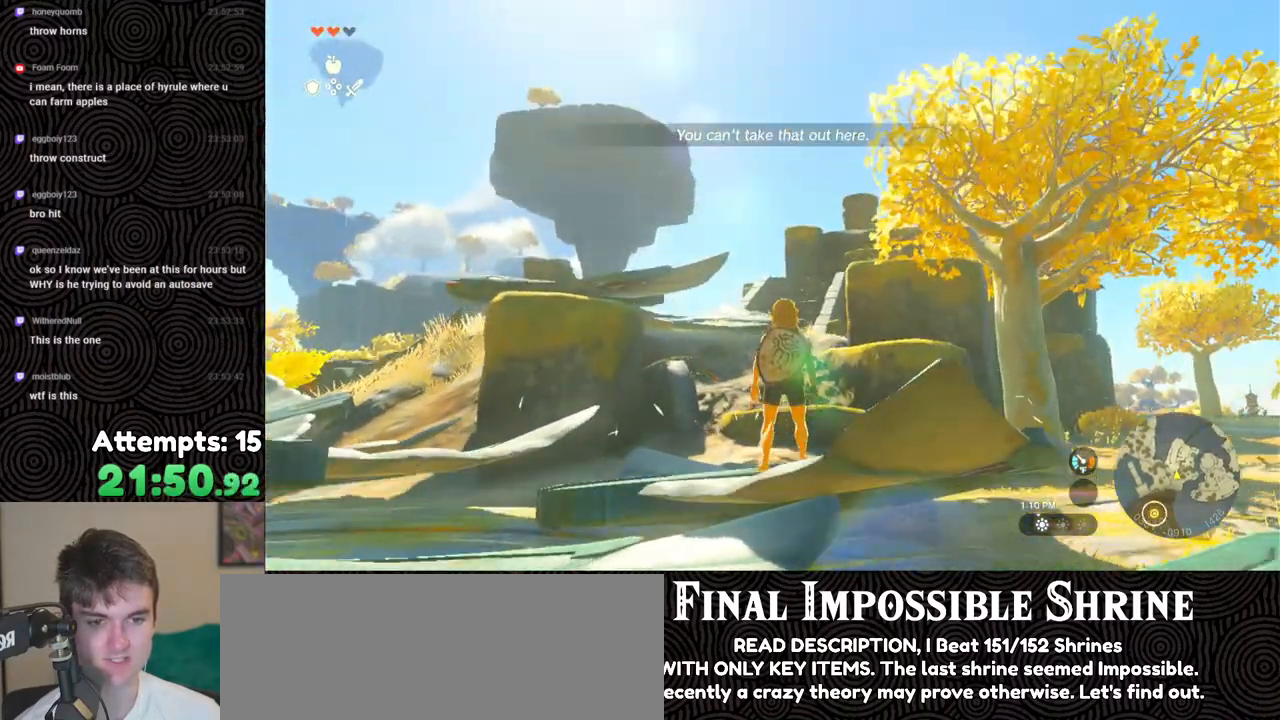
{"buttons": ["X"], "left_stick": "center", "right_stick": "center", "events": [[367, "right_stick", "center"], [417, "X", "down"]]}
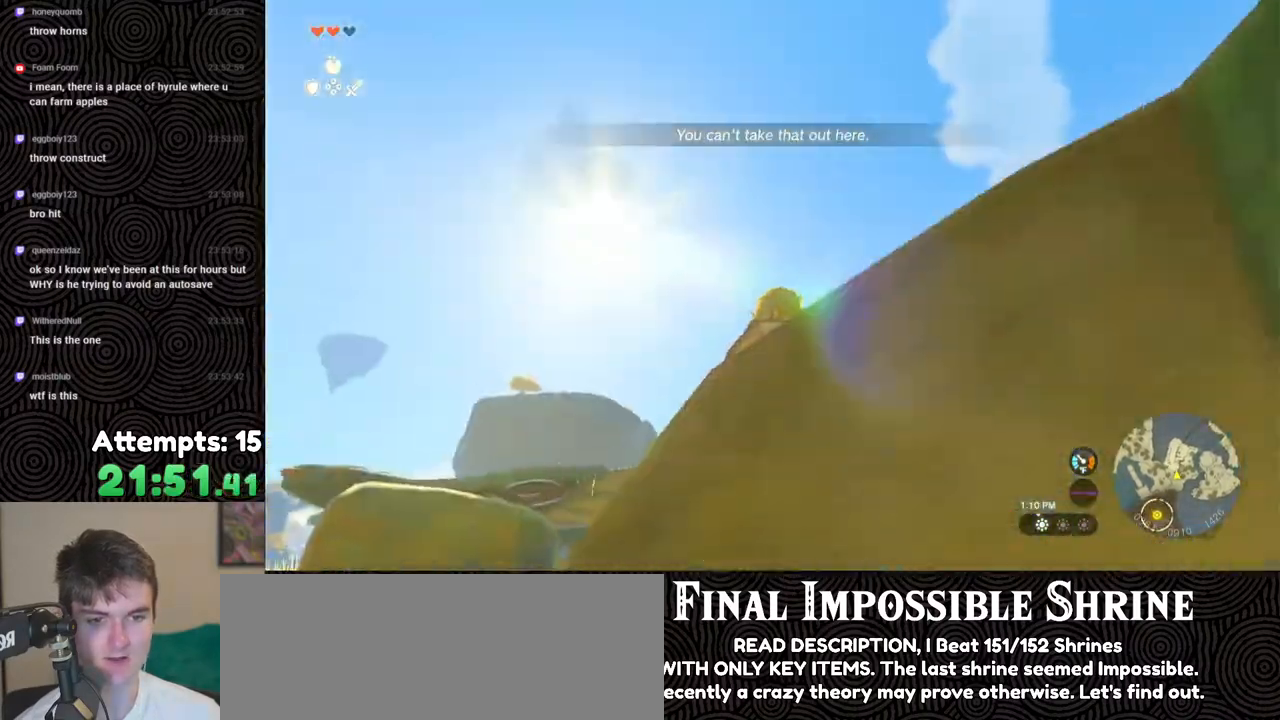
{"buttons": ["X", "DPAD_UP"], "left_stick": "center", "right_stick": "center", "events": [[50, "X", "up"], [167, "DPAD_UP", "down"], [350, "X", "down"]]}
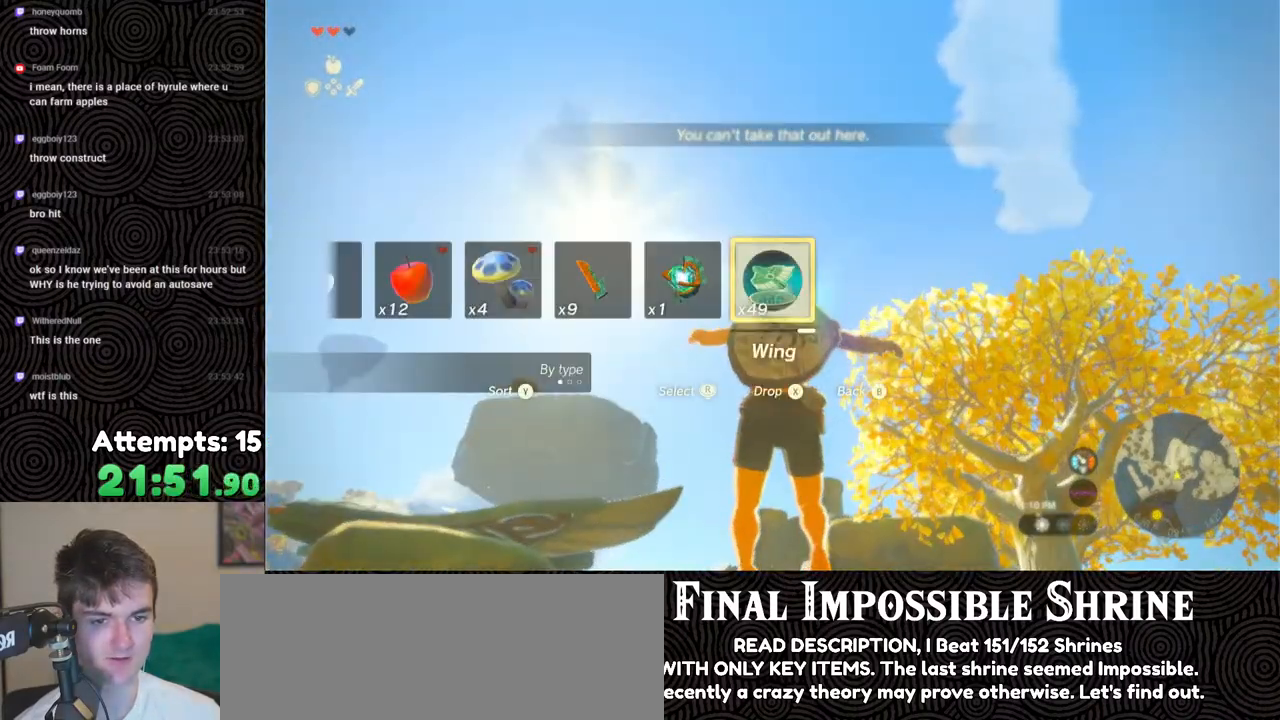
{"buttons": [], "left_stick": "center", "right_stick": "down", "events": [[17, "X", "up"], [33, "DPAD_UP", "up"], [367, "right_stick", "down"]]}
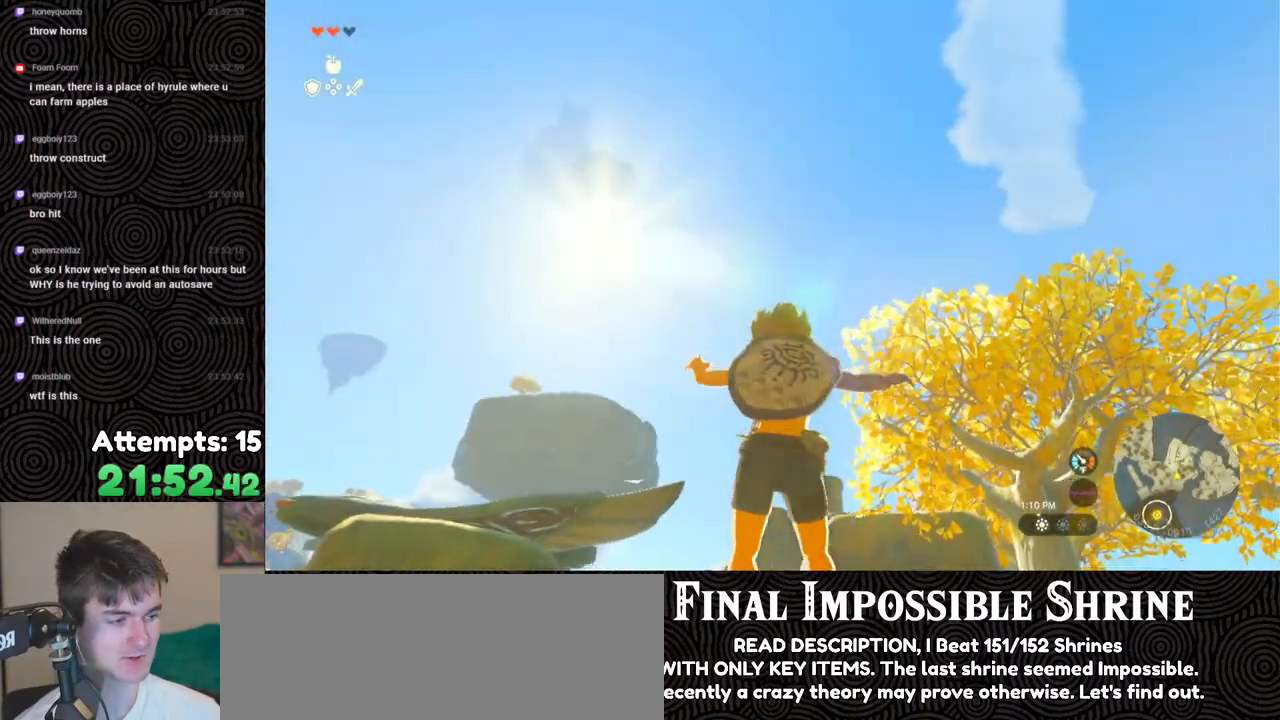
{"buttons": [], "left_stick": "center", "right_stick": "down", "events": []}
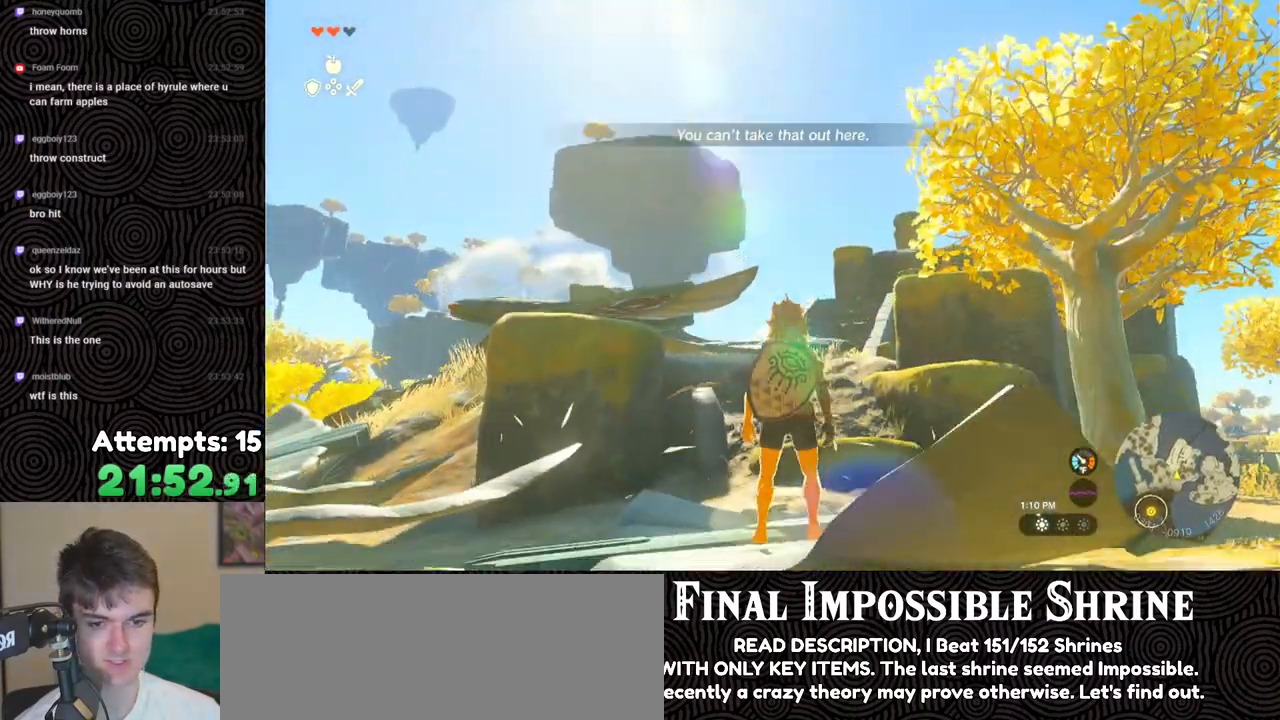
{"buttons": [], "left_stick": "center", "right_stick": "up", "events": [[167, "right_stick", "up-right"], [283, "right_stick", "up"]]}
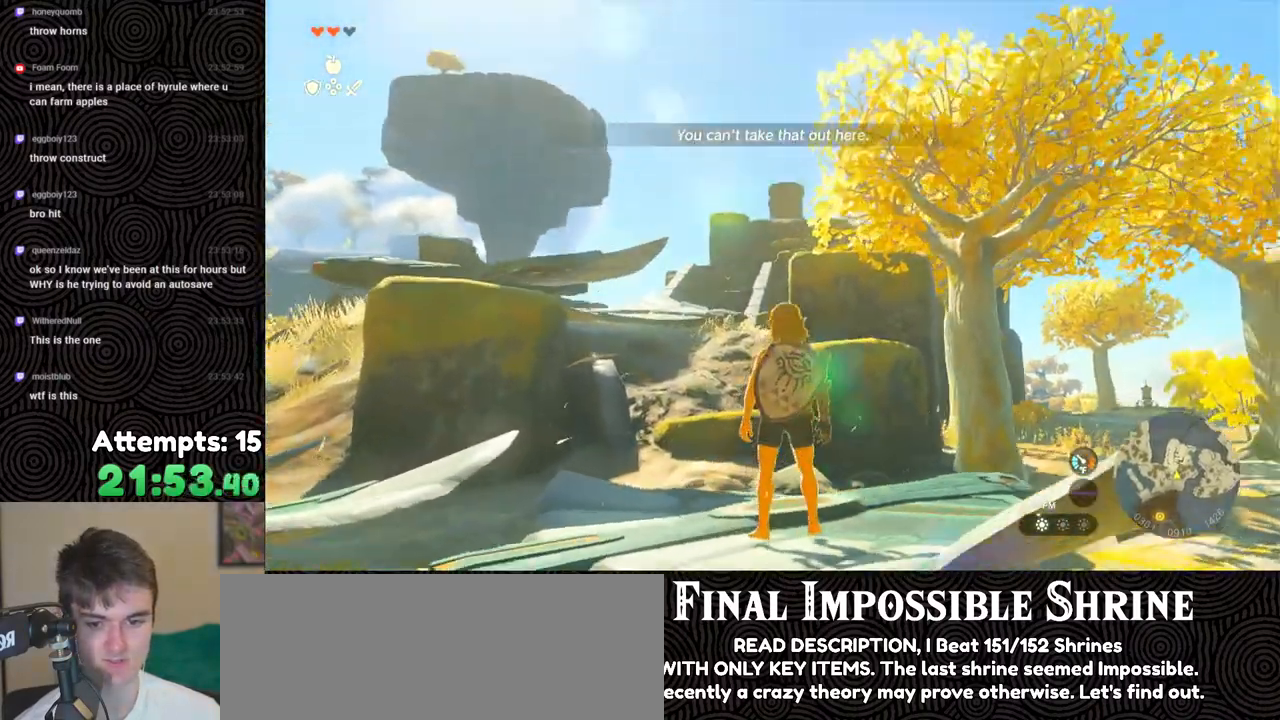
{"buttons": ["DPAD_UP"], "left_stick": "center", "right_stick": "center", "events": [[150, "right_stick", "center"], [200, "X", "down"], [317, "X", "up"], [383, "DPAD_UP", "down"]]}
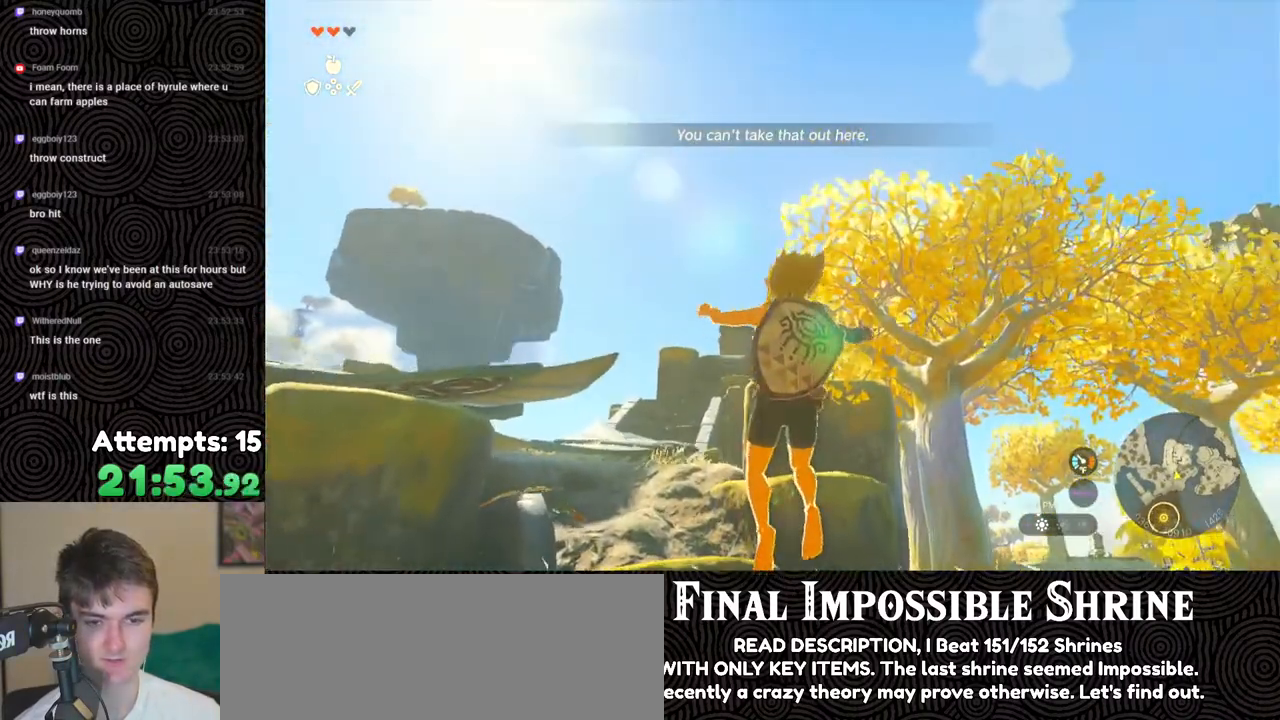
{"buttons": [], "left_stick": "center", "right_stick": "down", "events": [[83, "DPAD_LEFT", "down"], [133, "X", "down"], [150, "DPAD_LEFT", "up"], [250, "DPAD_UP", "up"], [250, "X", "up"], [467, "right_stick", "down"]]}
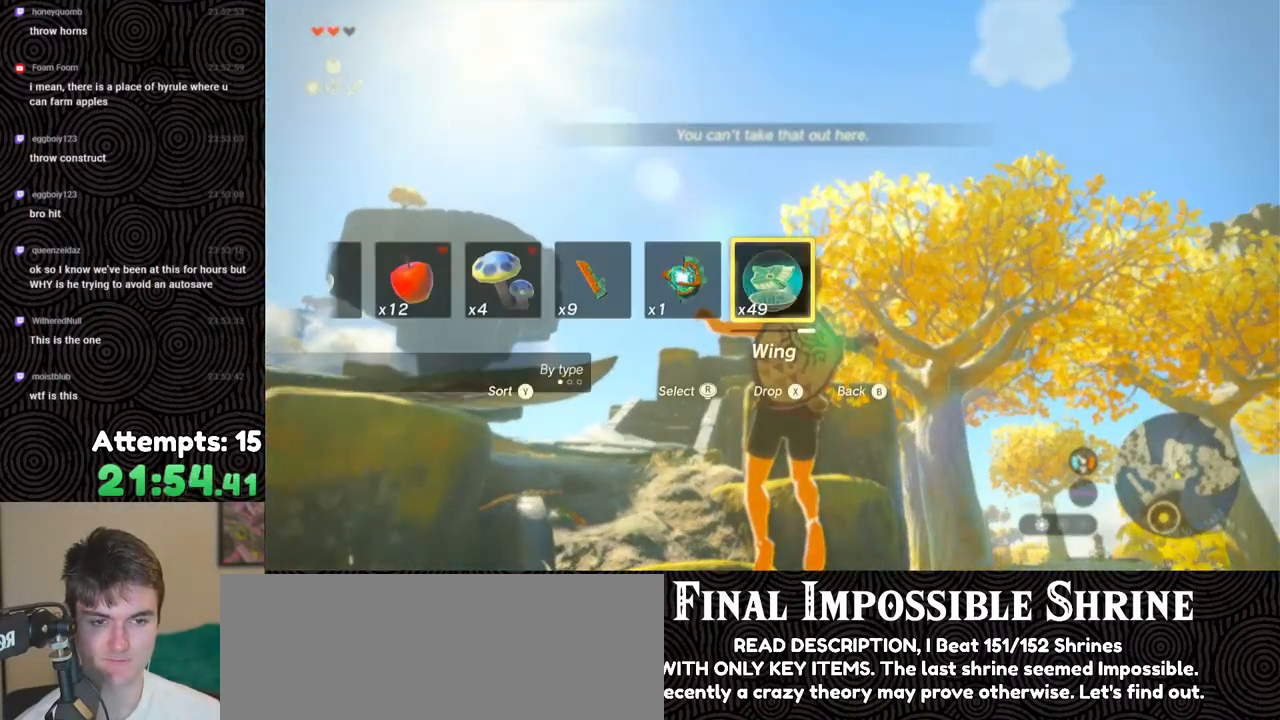
{"buttons": [], "left_stick": "center", "right_stick": "down", "events": []}
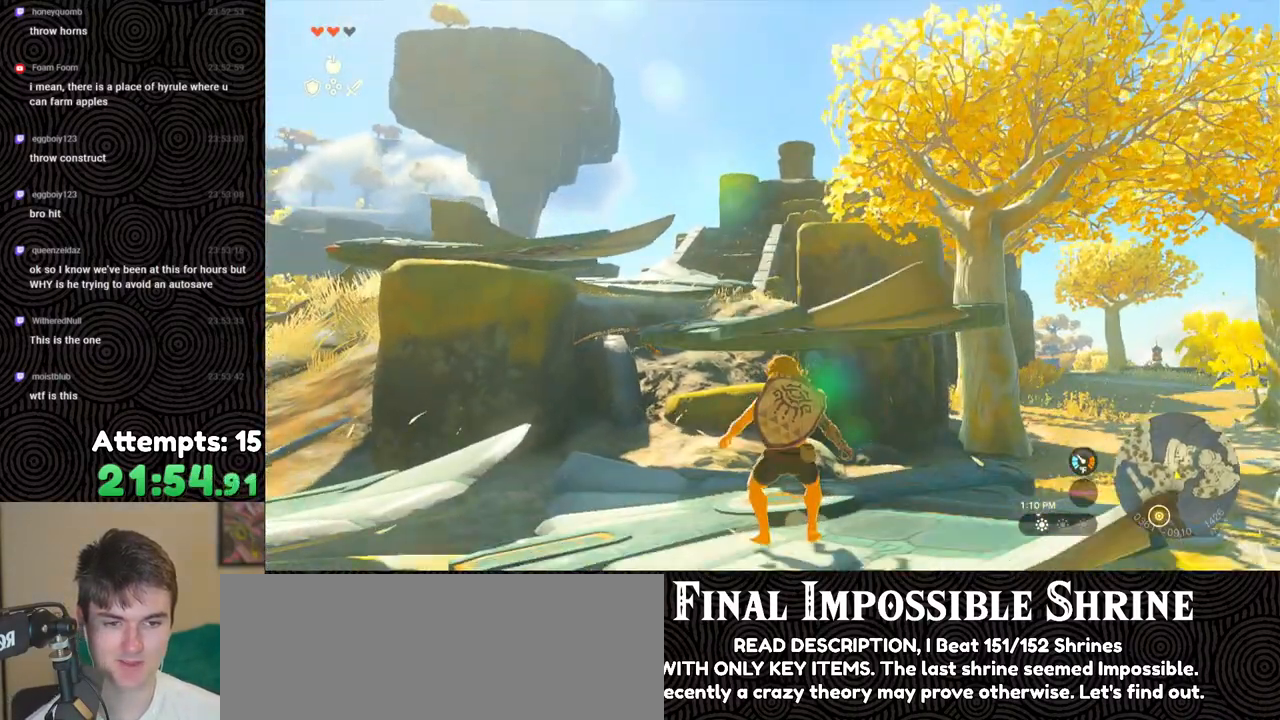
{"buttons": [], "left_stick": "center", "right_stick": "down", "events": [[67, "right_stick", "down-left"], [183, "right_stick", "center"], [417, "right_stick", "down"]]}
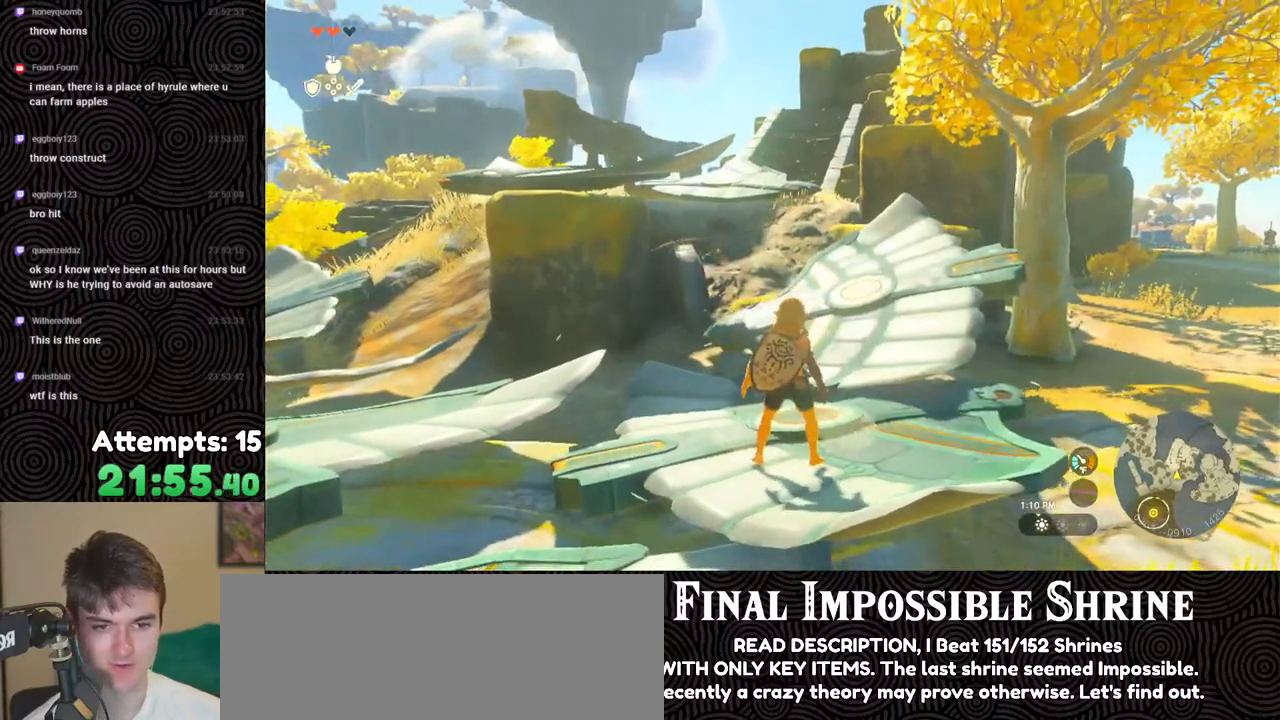
{"buttons": [], "left_stick": "up", "right_stick": "center", "events": [[150, "left_stick", "up"], [250, "right_stick", "center"]]}
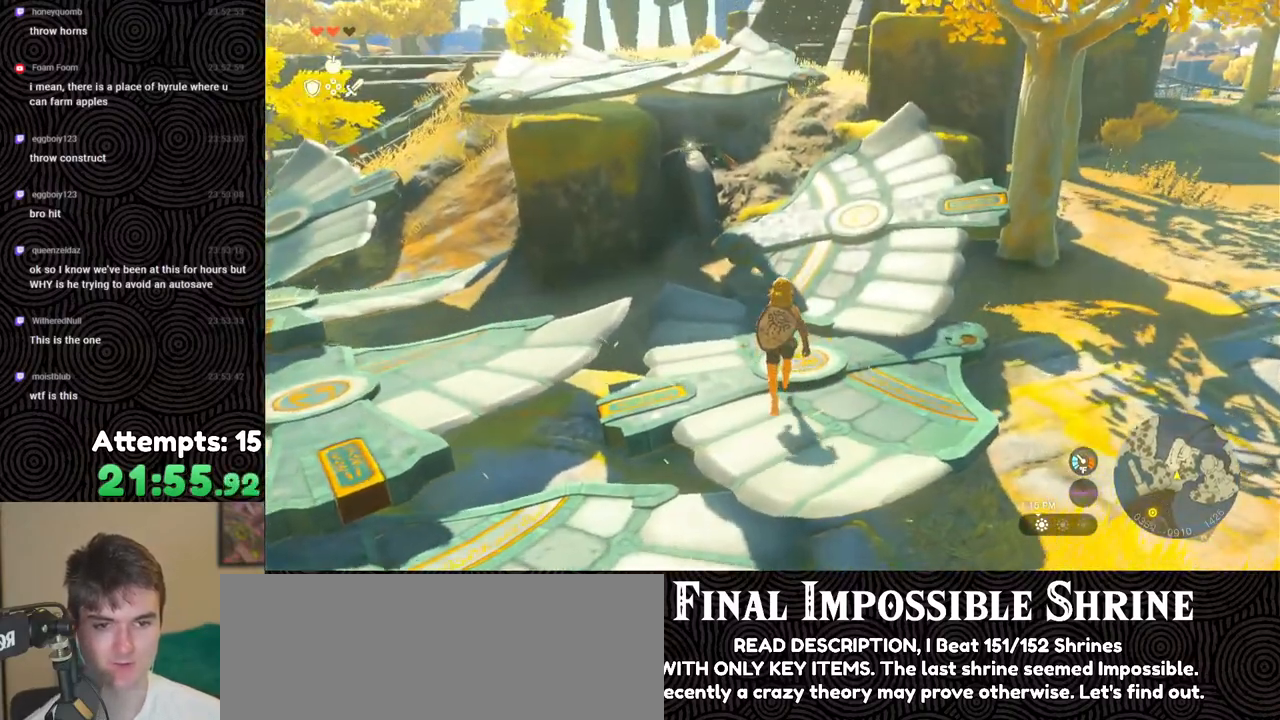
{"buttons": [], "left_stick": "up", "right_stick": "center", "events": [[267, "X", "down"], [383, "X", "up"]]}
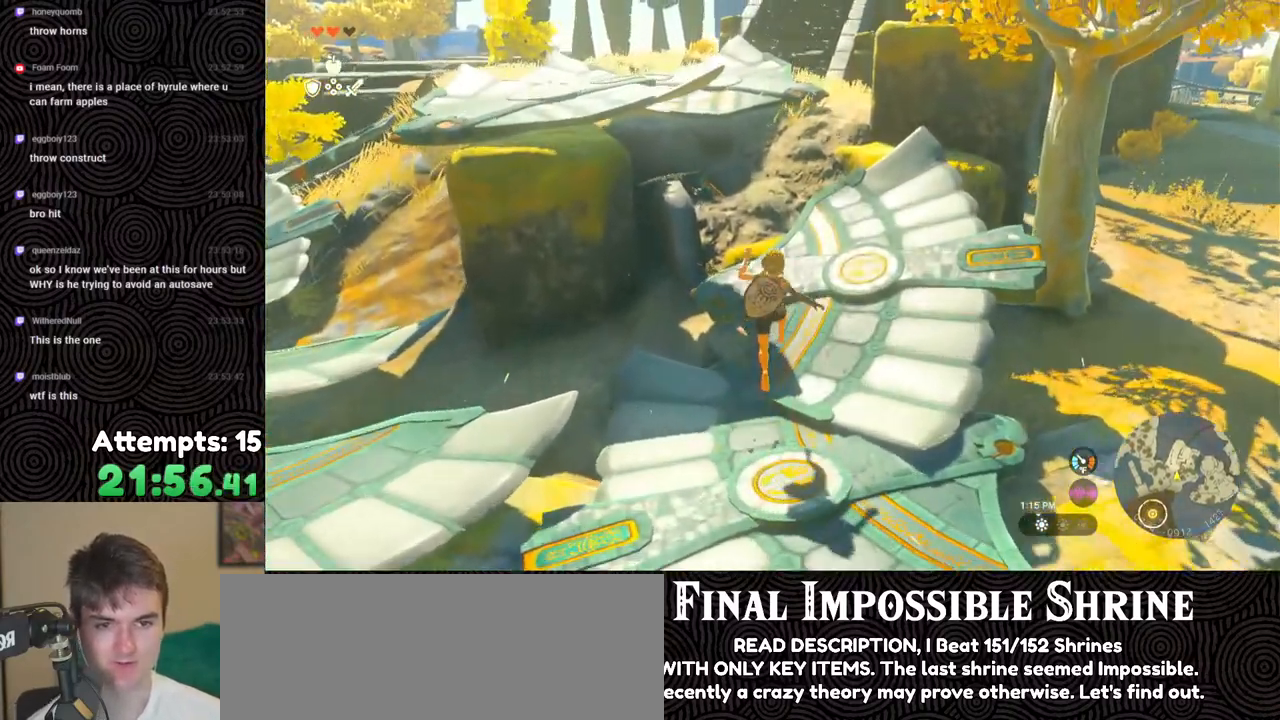
{"buttons": [], "left_stick": "up", "right_stick": "left", "events": [[150, "right_stick", "left"]]}
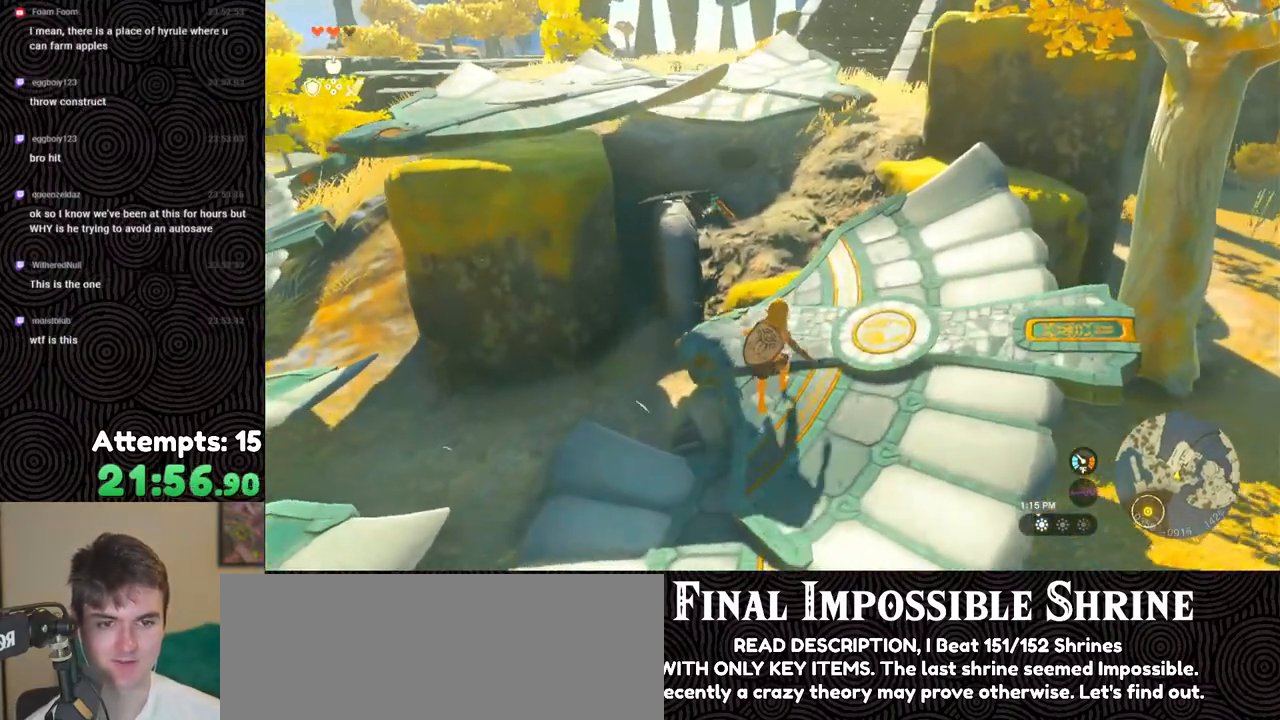
{"buttons": [], "left_stick": "center", "right_stick": "left", "events": [[183, "left_stick", "center"]]}
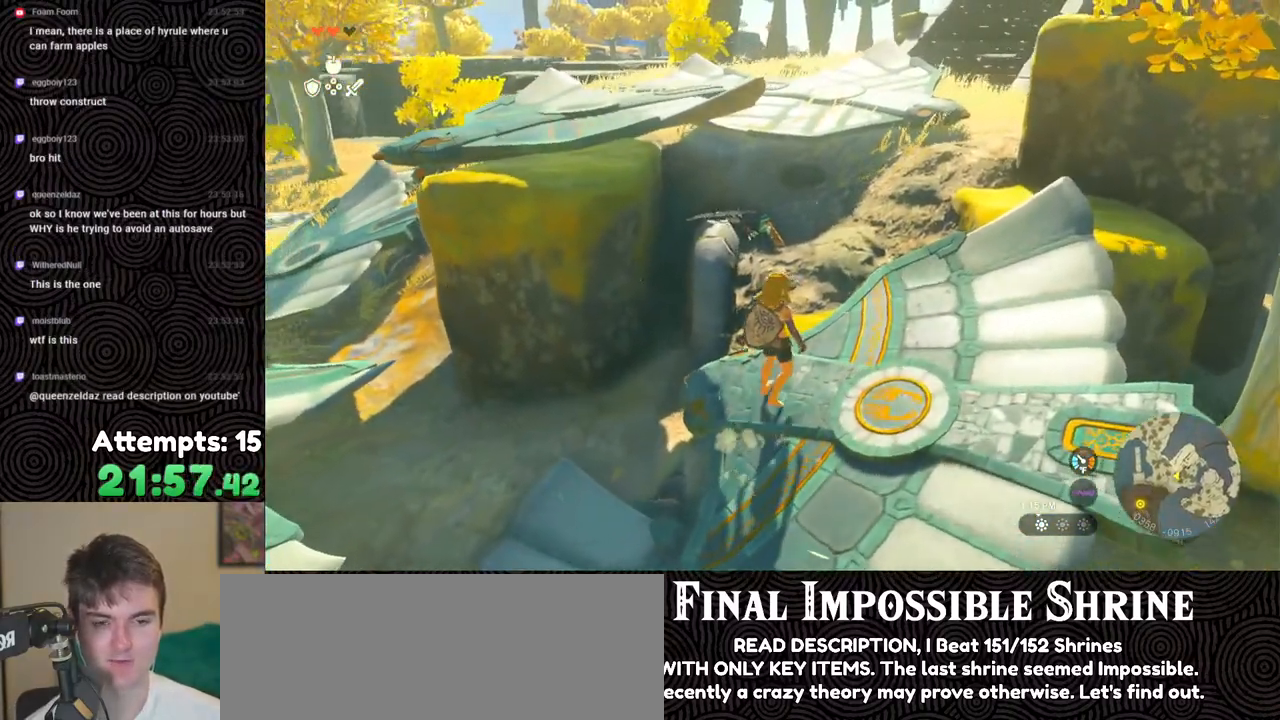
{"buttons": [], "left_stick": "down", "right_stick": "up-left", "events": [[67, "left_stick", "down-right"], [150, "right_stick", "up-left"], [183, "left_stick", "down"]]}
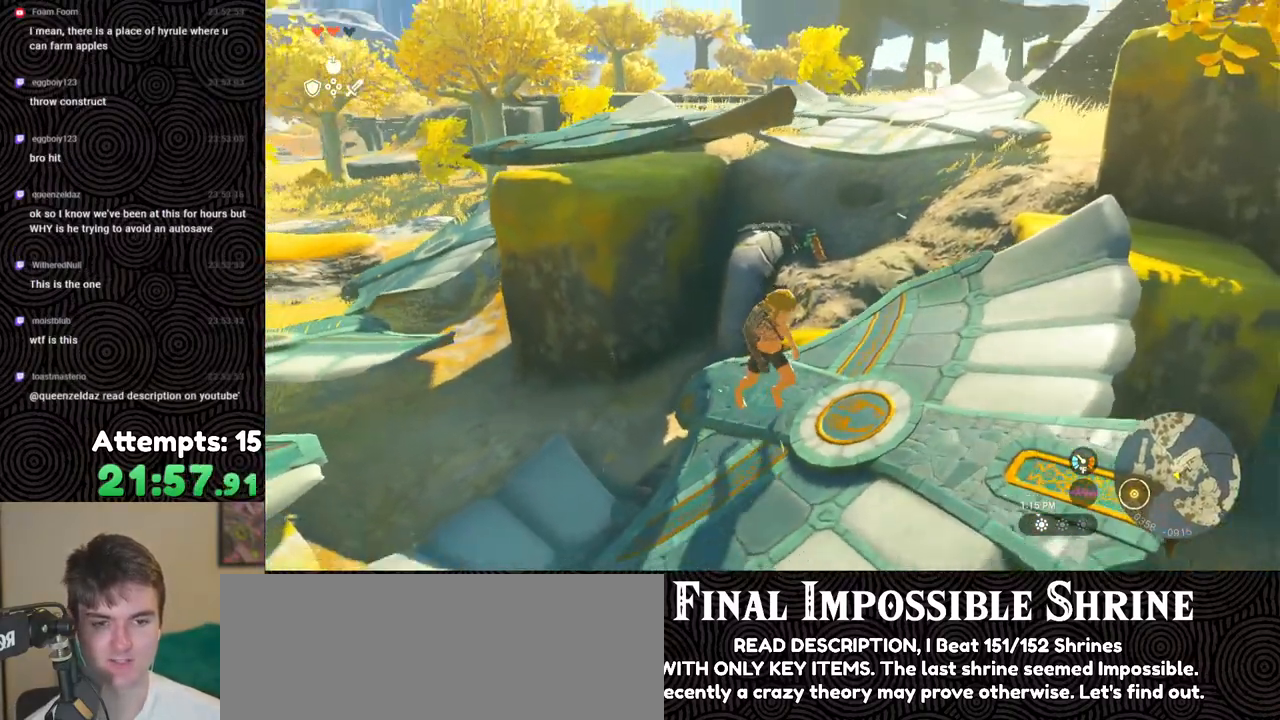
{"buttons": [], "left_stick": "up-right", "right_stick": "center", "events": [[100, "left_stick", "center"], [100, "right_stick", "center"], [333, "left_stick", "up-right"]]}
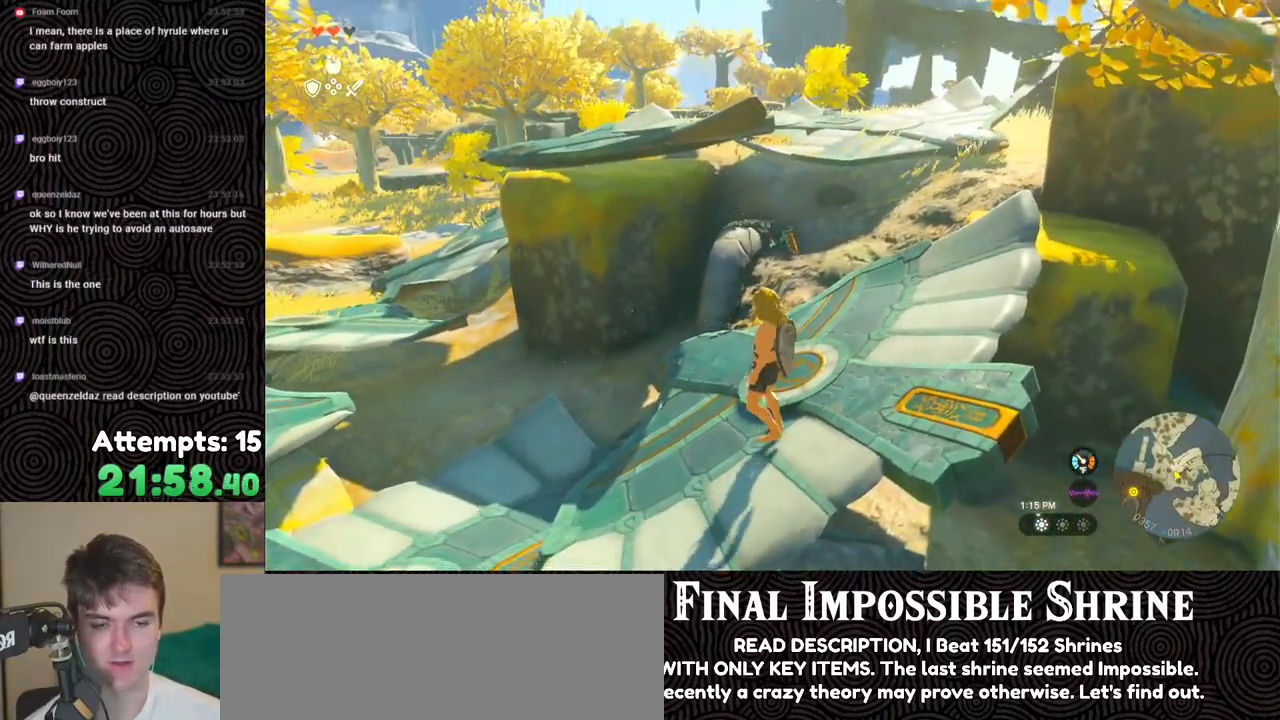
{"buttons": [], "left_stick": "up-right", "right_stick": "down-left", "events": [[383, "right_stick", "down-left"]]}
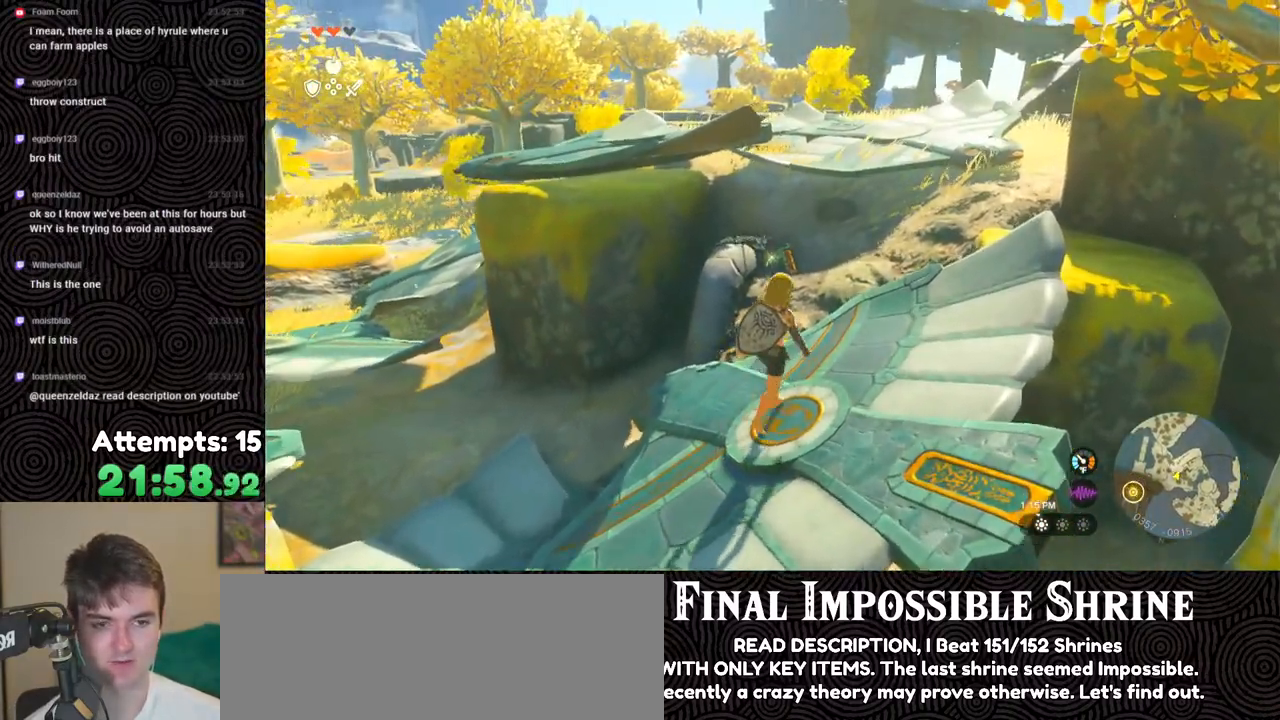
{"buttons": [], "left_stick": "center", "right_stick": "down-left", "events": [[100, "left_stick", "up"], [383, "left_stick", "center"]]}
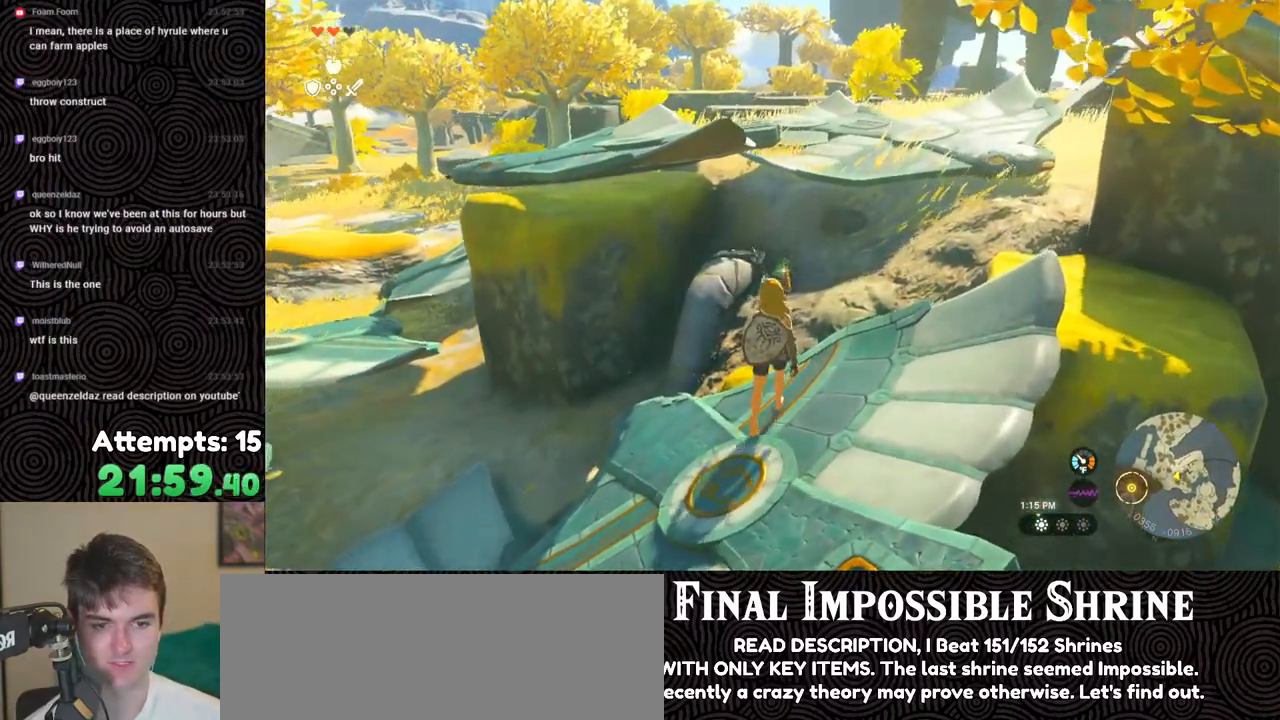
{"buttons": [], "left_stick": "center", "right_stick": "center", "events": [[233, "left_stick", "up"], [300, "right_stick", "center"], [333, "left_stick", "center"]]}
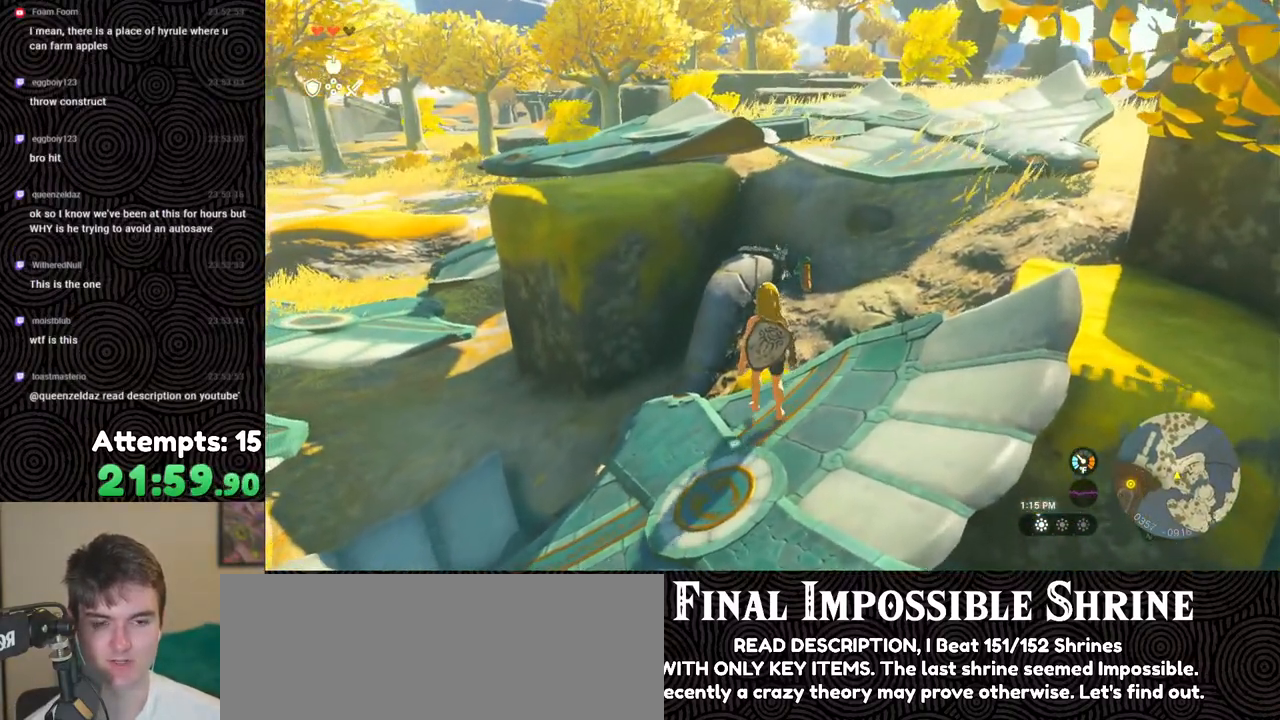
{"buttons": [], "left_stick": "center", "right_stick": "center", "events": [[267, "right_stick", "down-left"], [467, "right_stick", "center"]]}
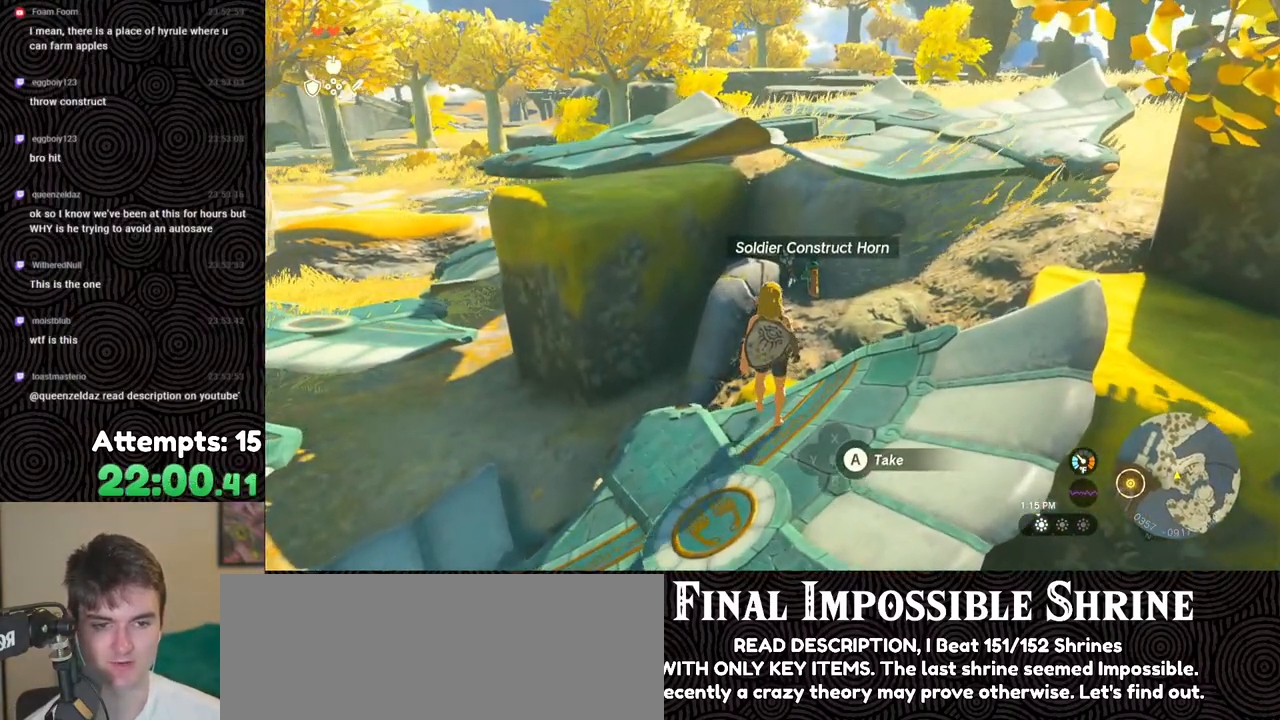
{"buttons": ["A"], "left_stick": "center", "right_stick": "center", "events": [[483, "A", "down"]]}
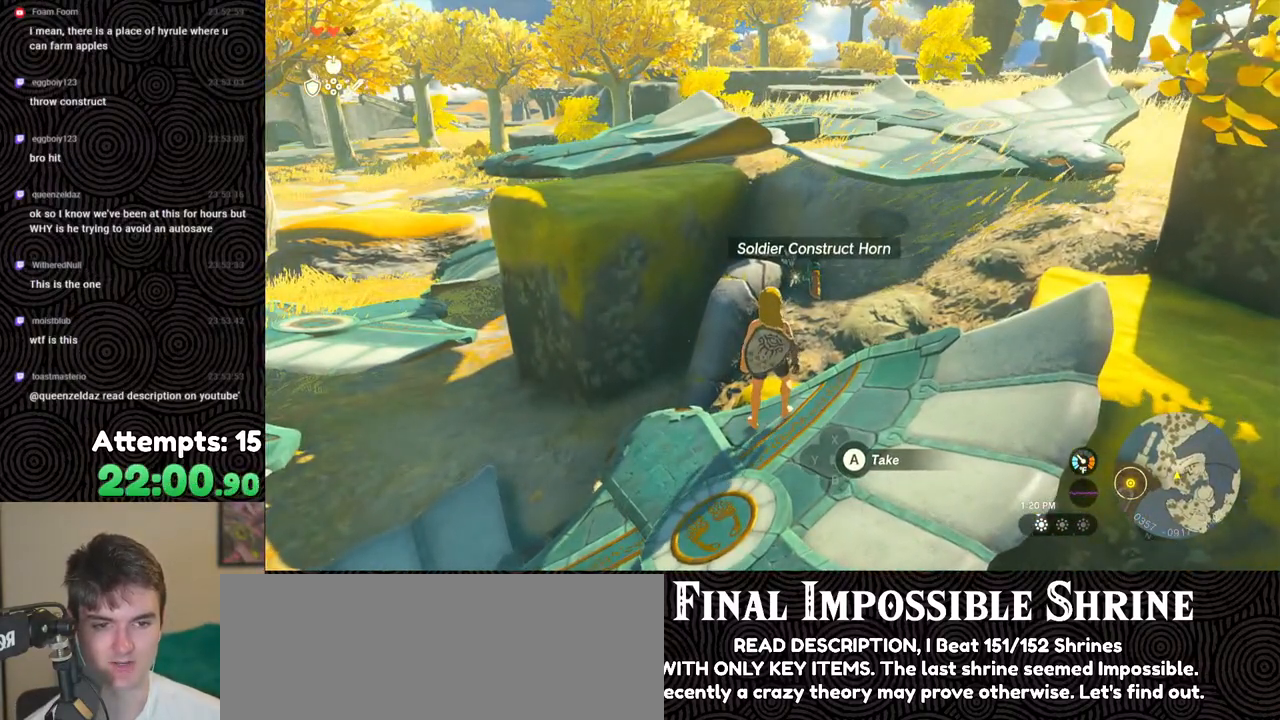
{"buttons": [], "left_stick": "center", "right_stick": "center", "events": [[83, "A", "up"]]}
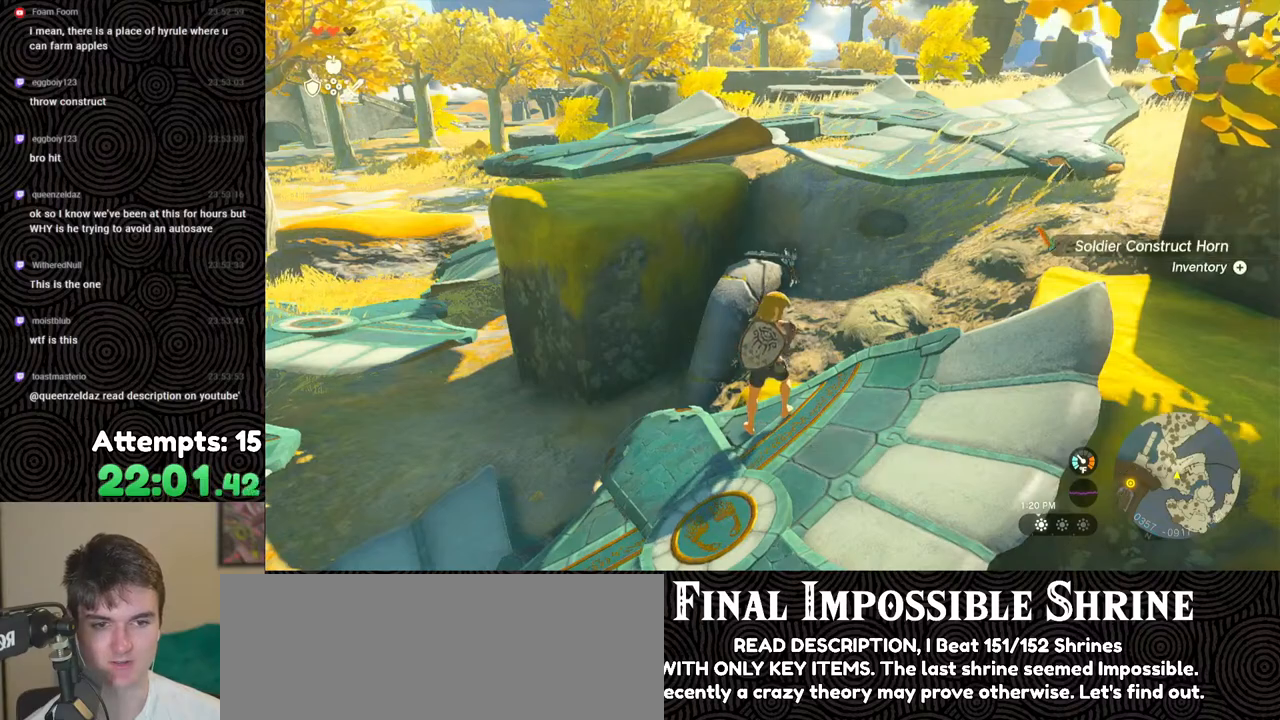
{"buttons": [], "left_stick": "center", "right_stick": "center", "events": []}